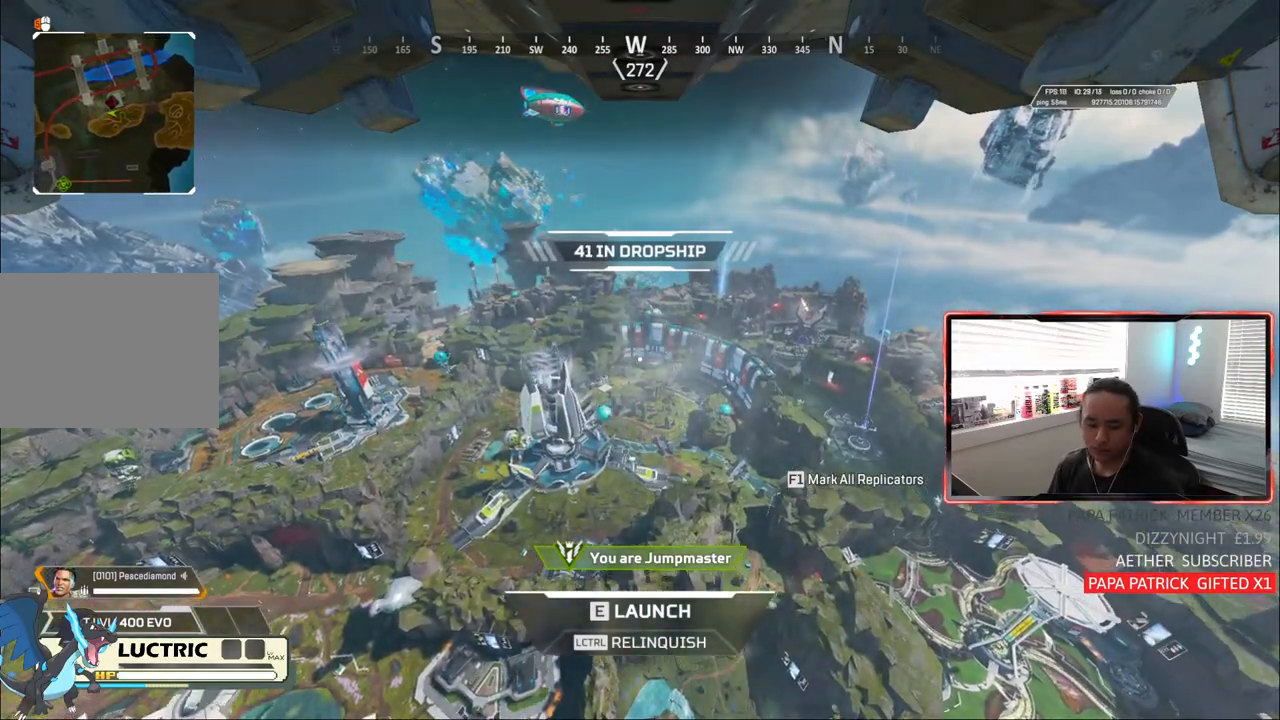
Gameplay with a controller (PlayStation layout); each line is a JSON object with the inputs held at the frame after it. "events" lists button and stick changes between this image and that frame as [ms after this image, input, new state], when the widget could be followed in between. Not read: L3.
{"buttons": [], "left_stick": "center", "right_stick": "center", "events": []}
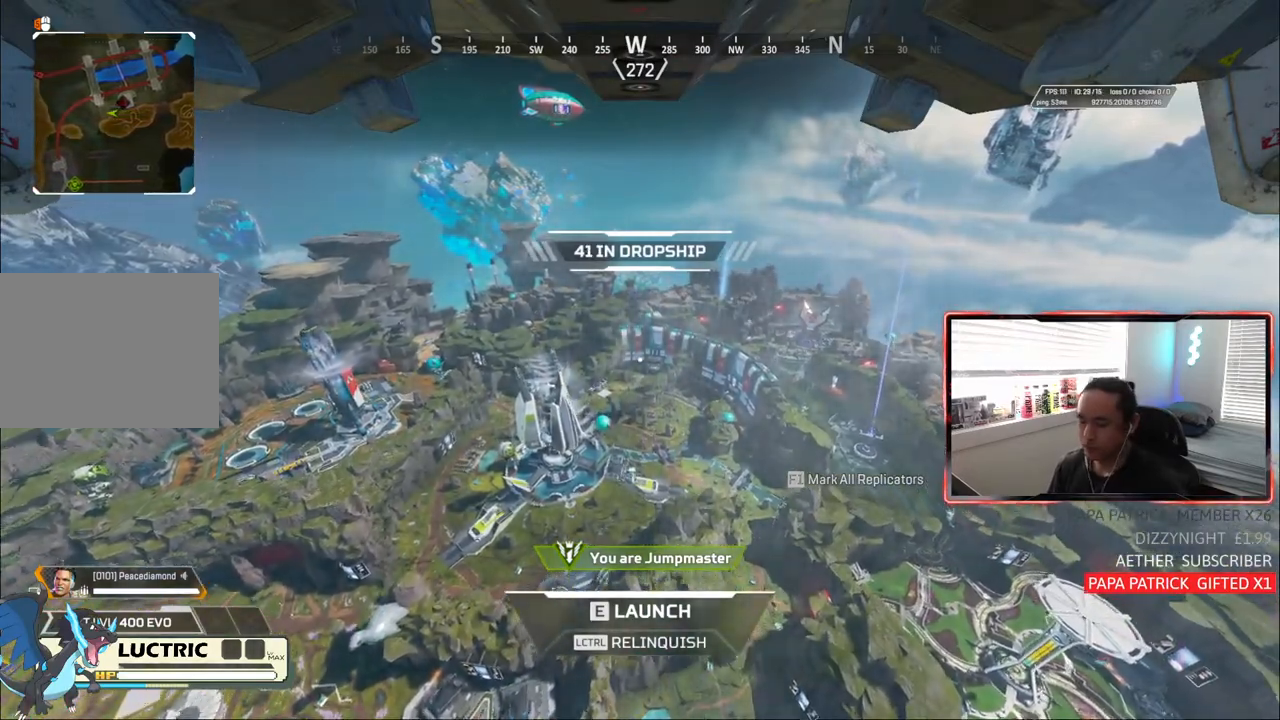
{"buttons": [], "left_stick": "up", "right_stick": "center", "events": [[150, "right_stick", "down"], [317, "right_stick", "center"], [433, "left_stick", "up"]]}
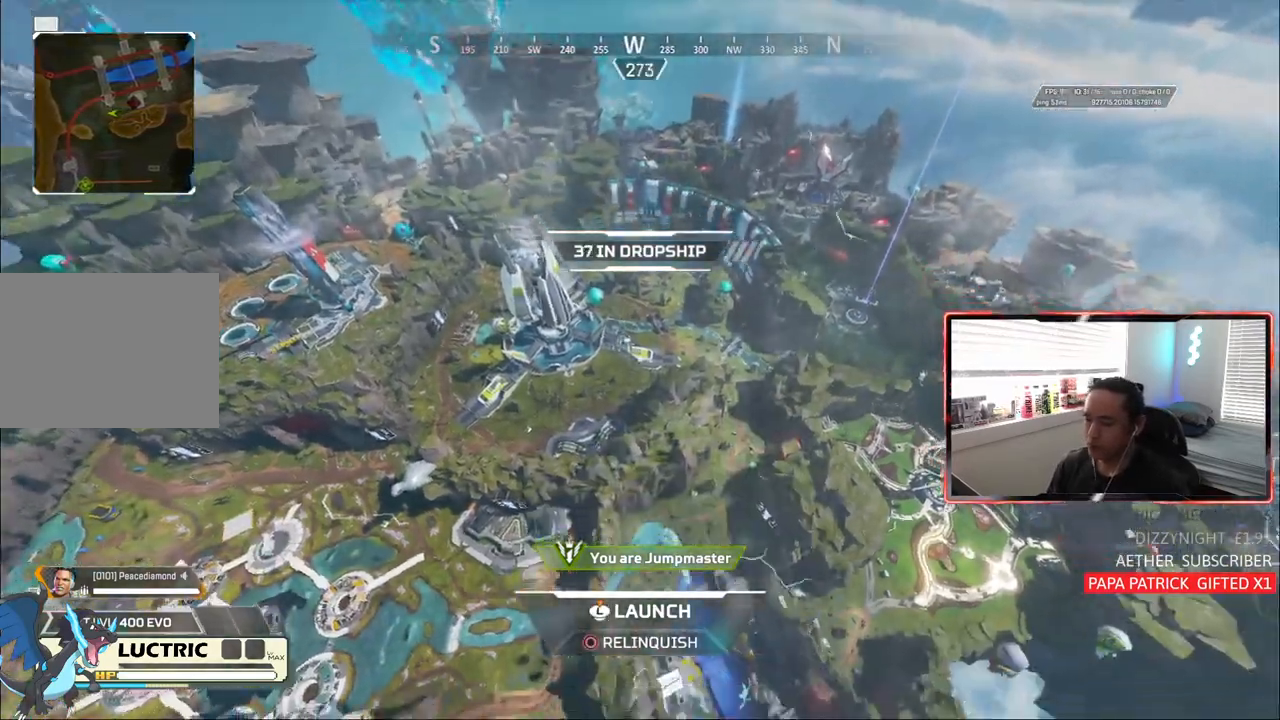
{"buttons": ["R2"], "left_stick": "up", "right_stick": "center", "events": [[467, "R2", "down"]]}
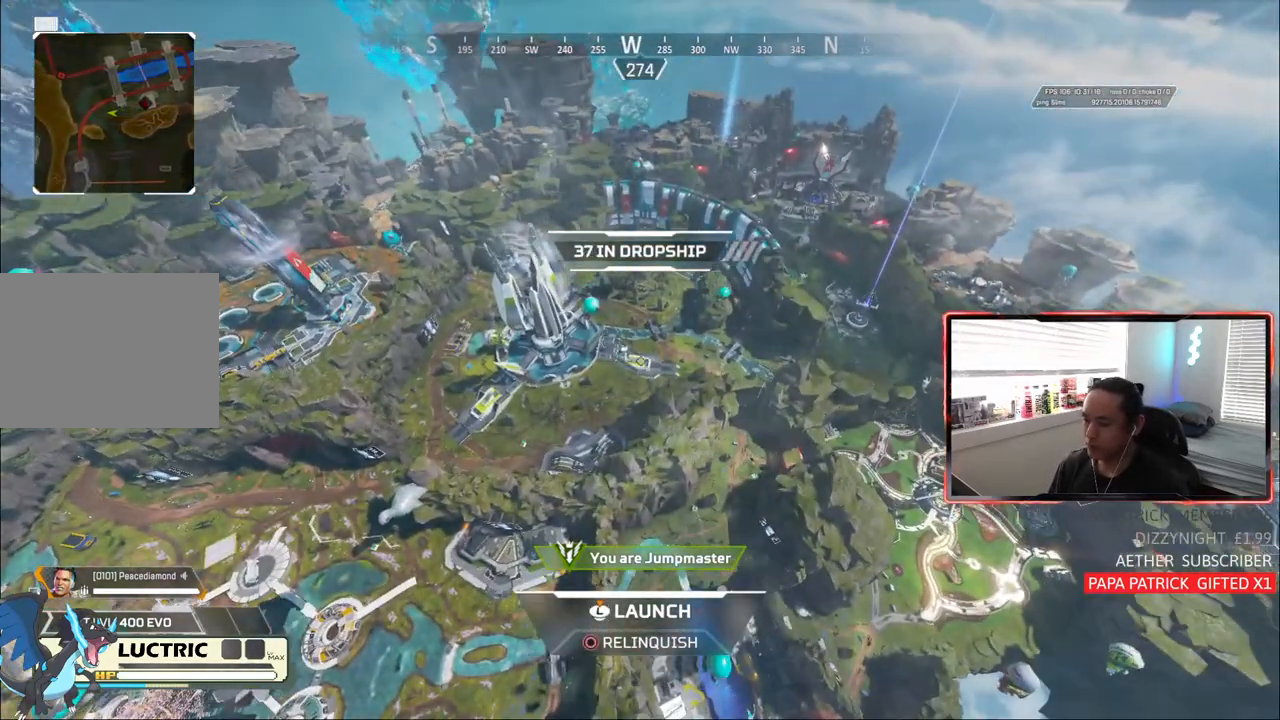
{"buttons": [], "left_stick": "up", "right_stick": "center", "events": [[83, "R2", "up"]]}
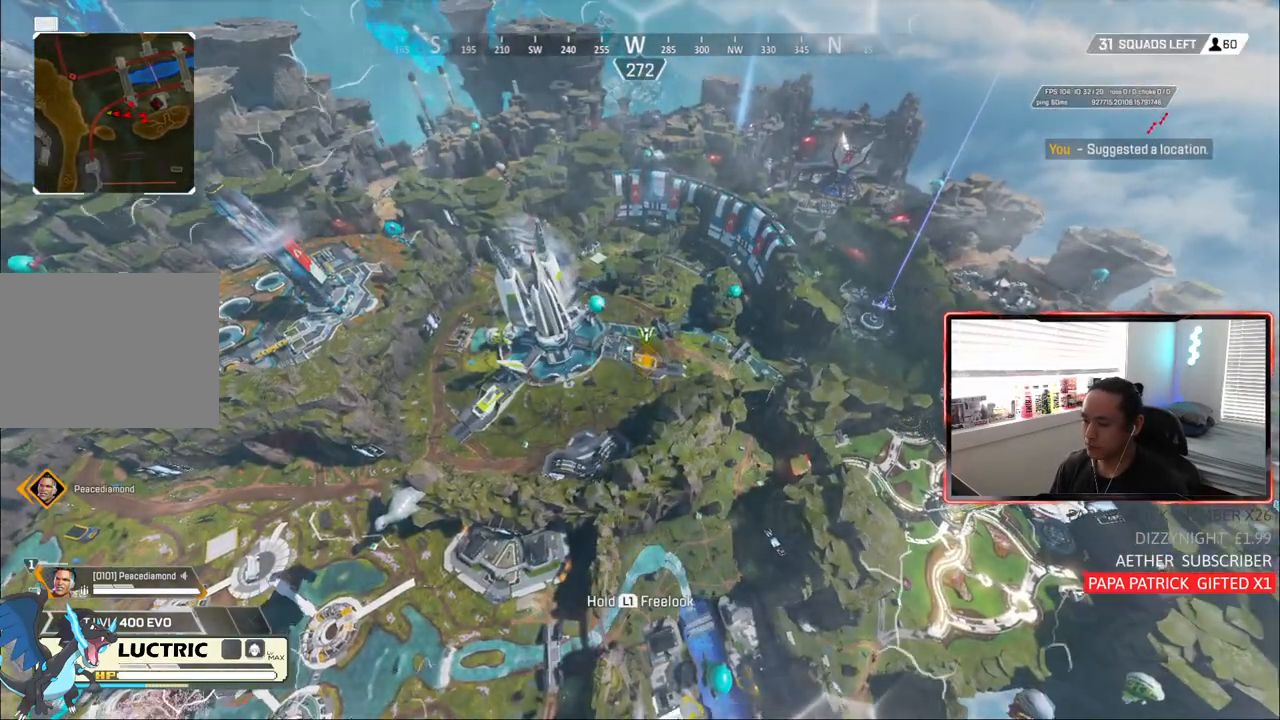
{"buttons": [], "left_stick": "up", "right_stick": "center", "events": []}
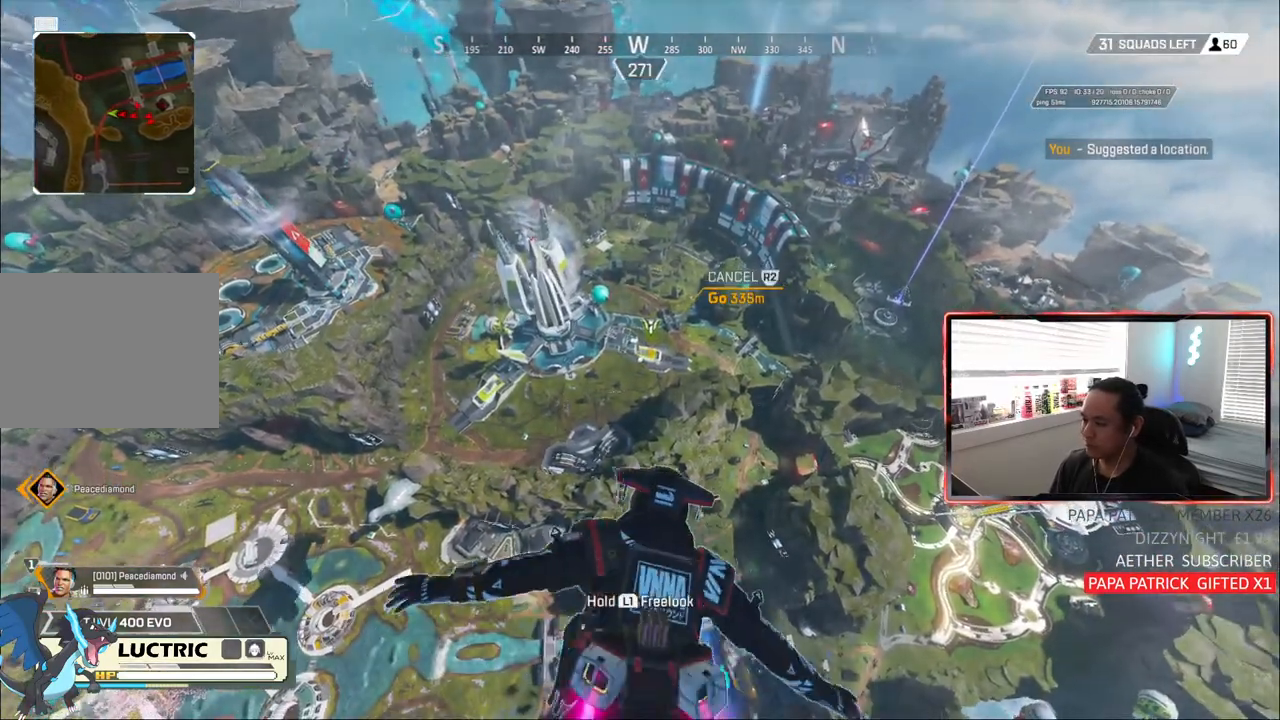
{"buttons": [], "left_stick": "up", "right_stick": "center", "events": []}
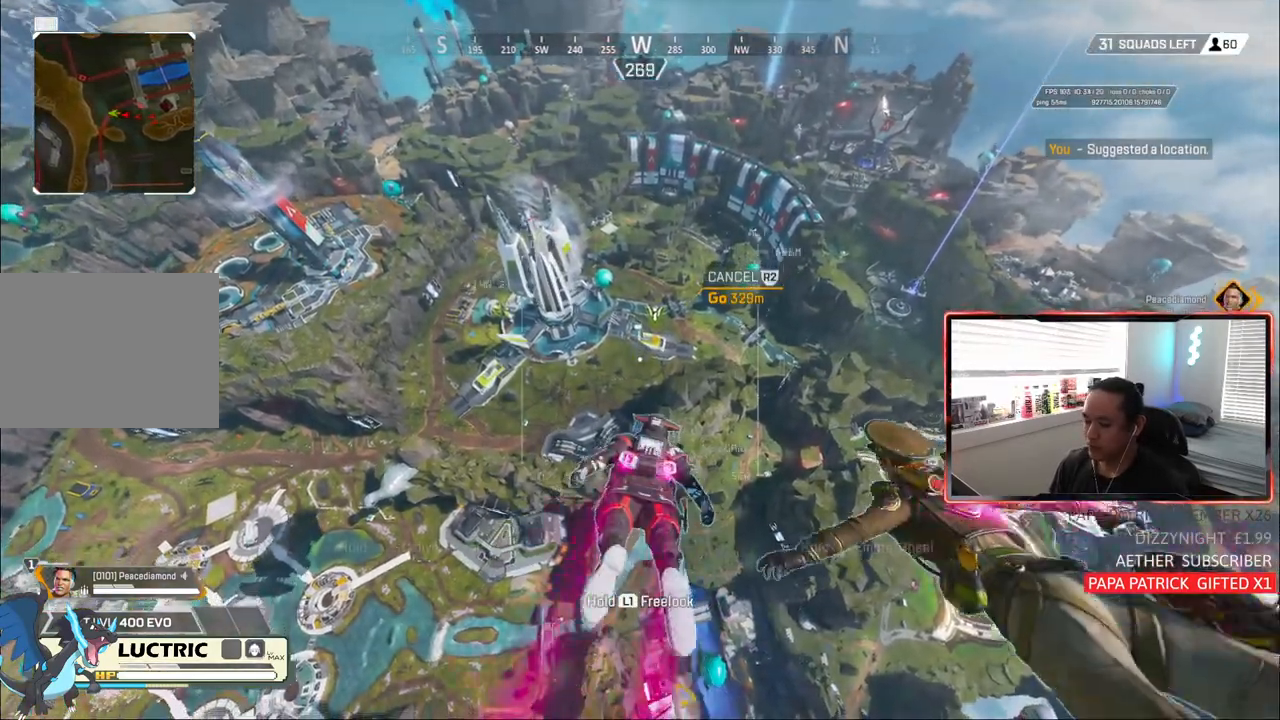
{"buttons": [], "left_stick": "up", "right_stick": "center", "events": []}
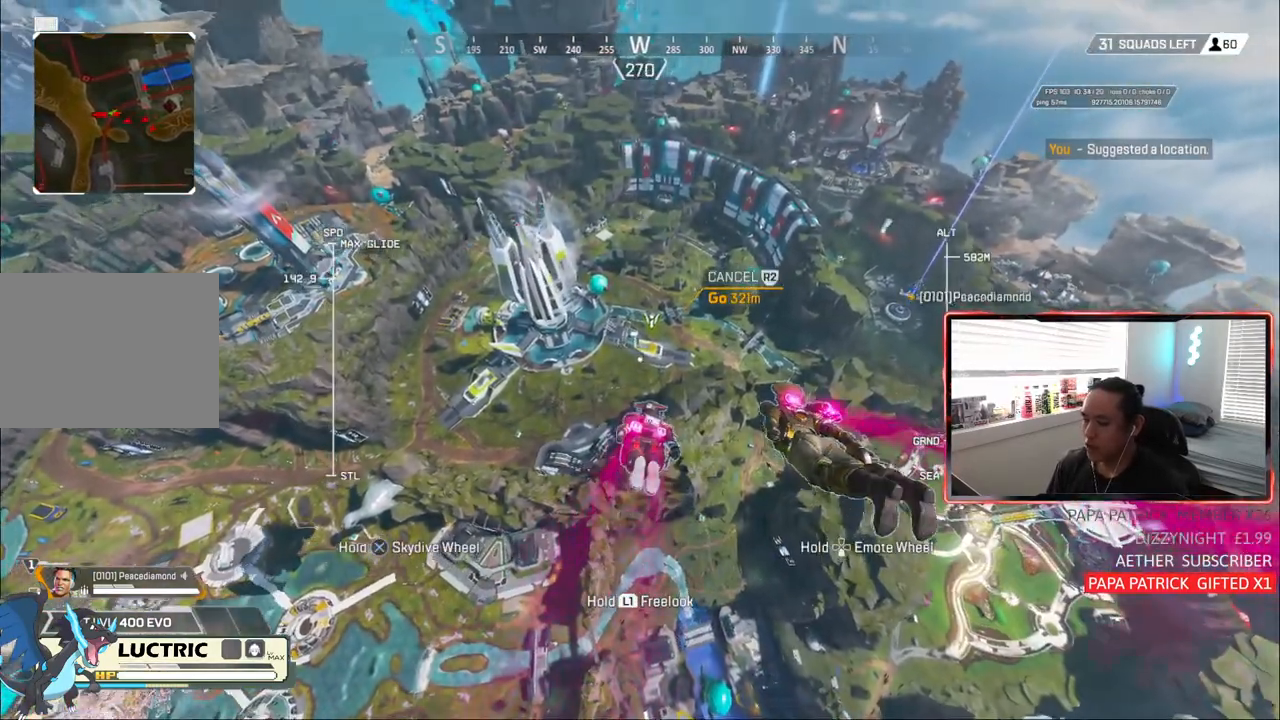
{"buttons": [], "left_stick": "up", "right_stick": "center", "events": []}
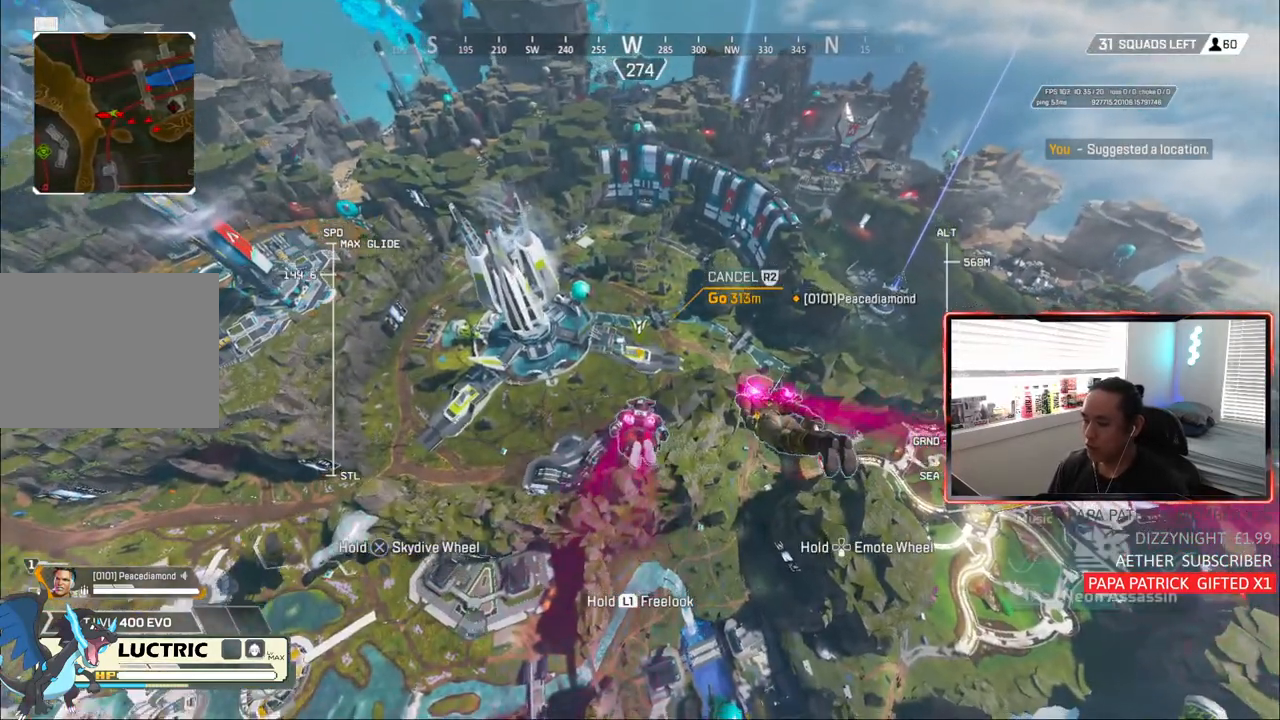
{"buttons": [], "left_stick": "up", "right_stick": "center", "events": []}
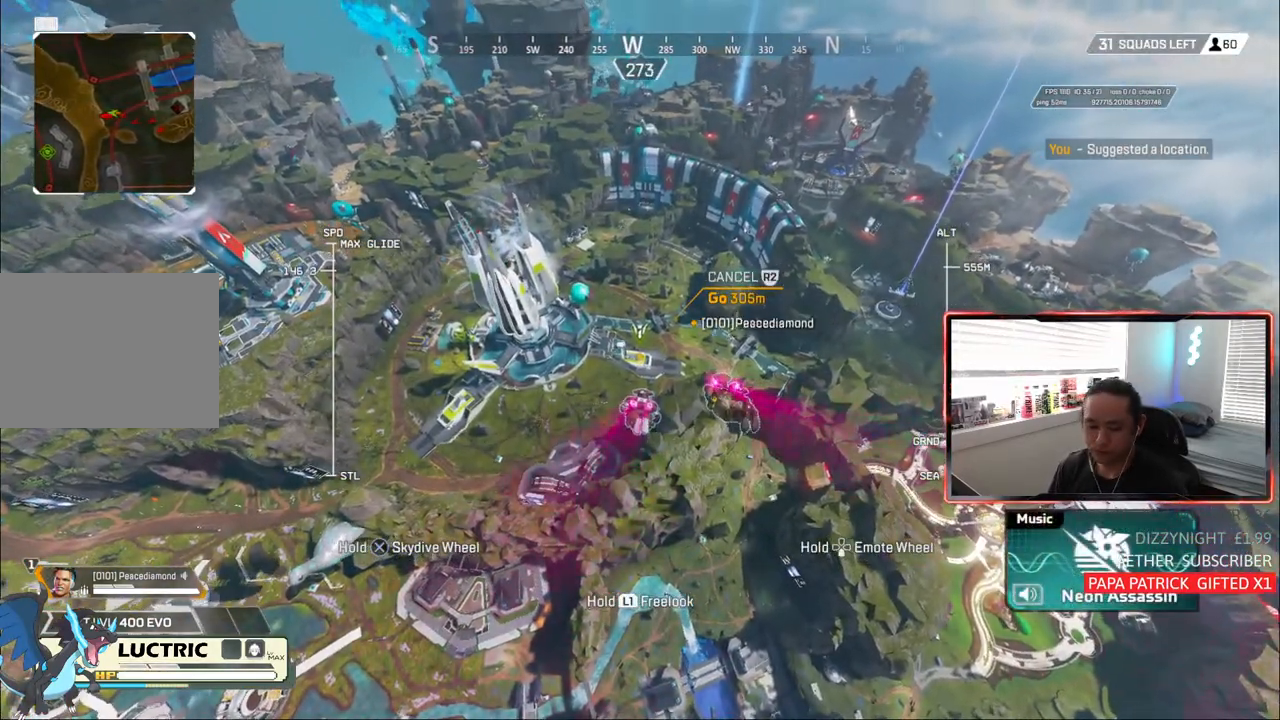
{"buttons": [], "left_stick": "up", "right_stick": "center", "events": []}
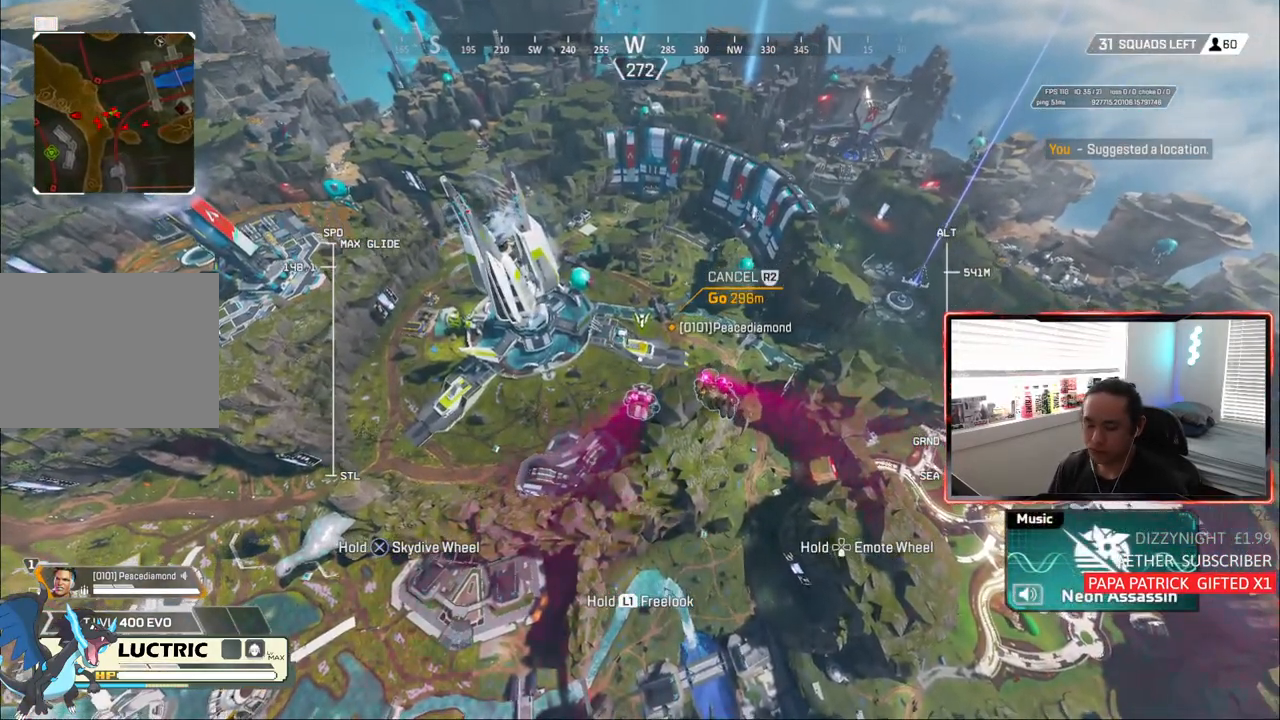
{"buttons": [], "left_stick": "up", "right_stick": "center", "events": []}
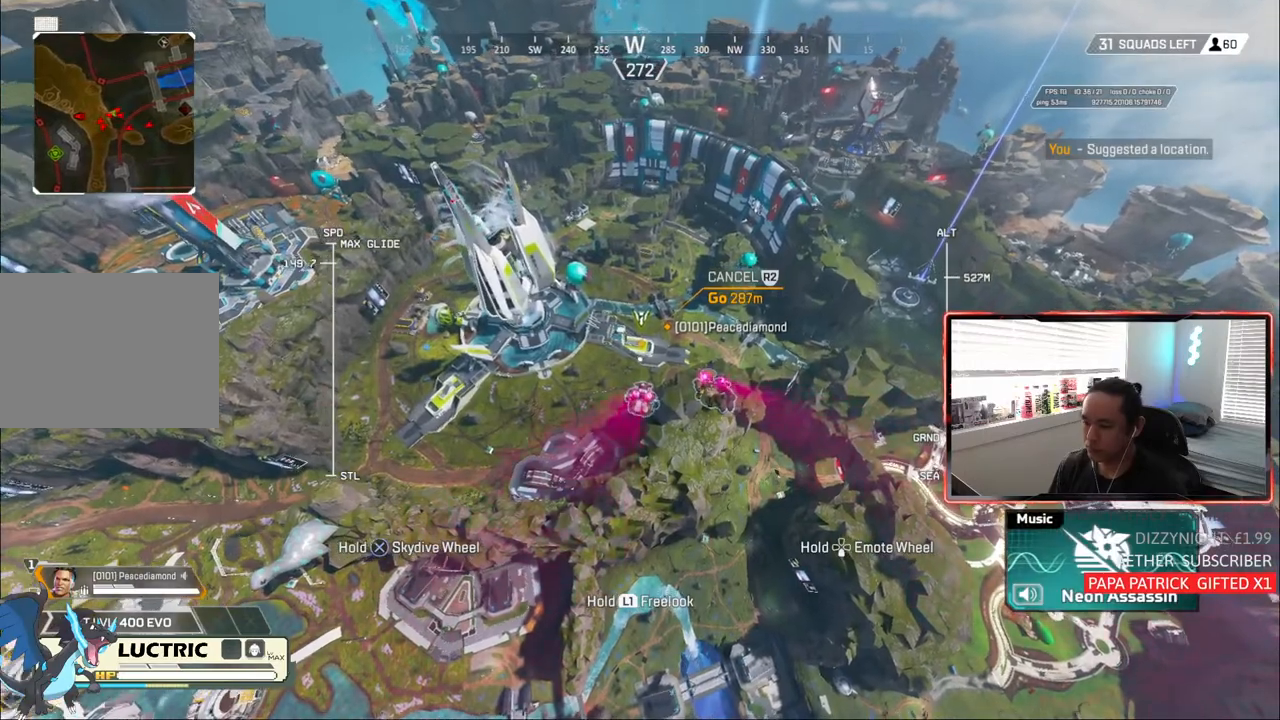
{"buttons": [], "left_stick": "up", "right_stick": "center", "events": []}
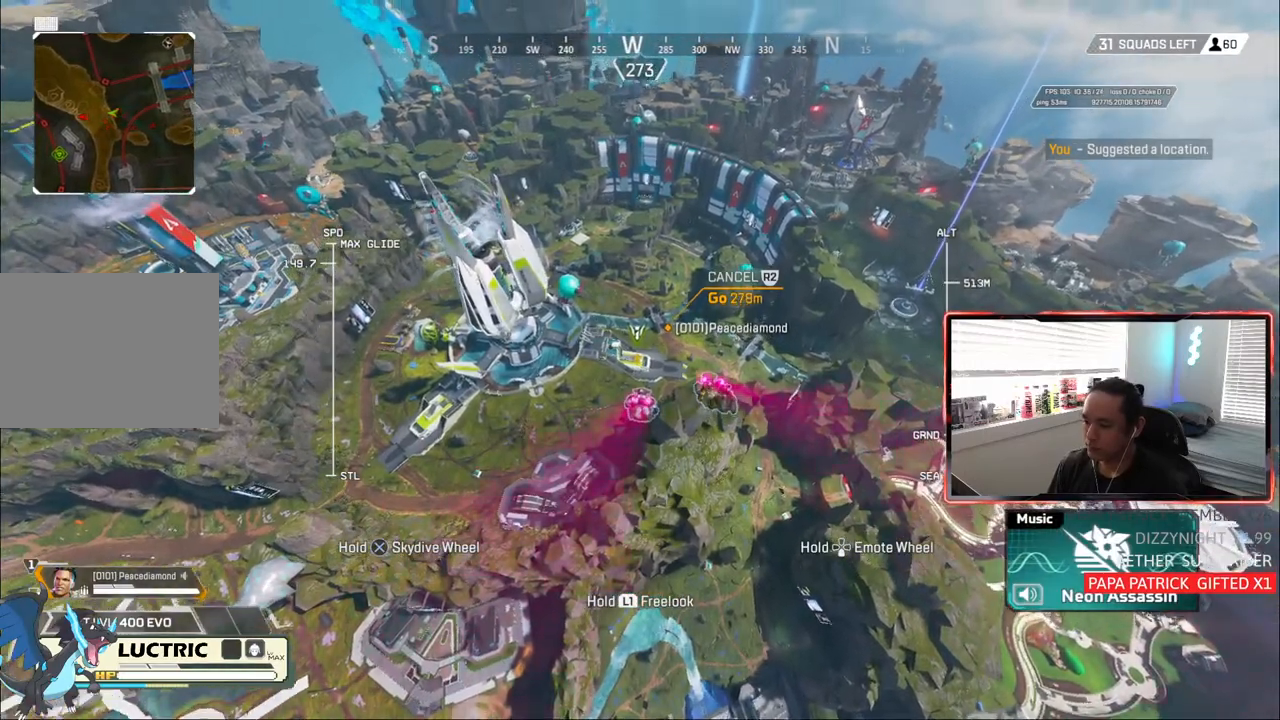
{"buttons": [], "left_stick": "up", "right_stick": "center", "events": []}
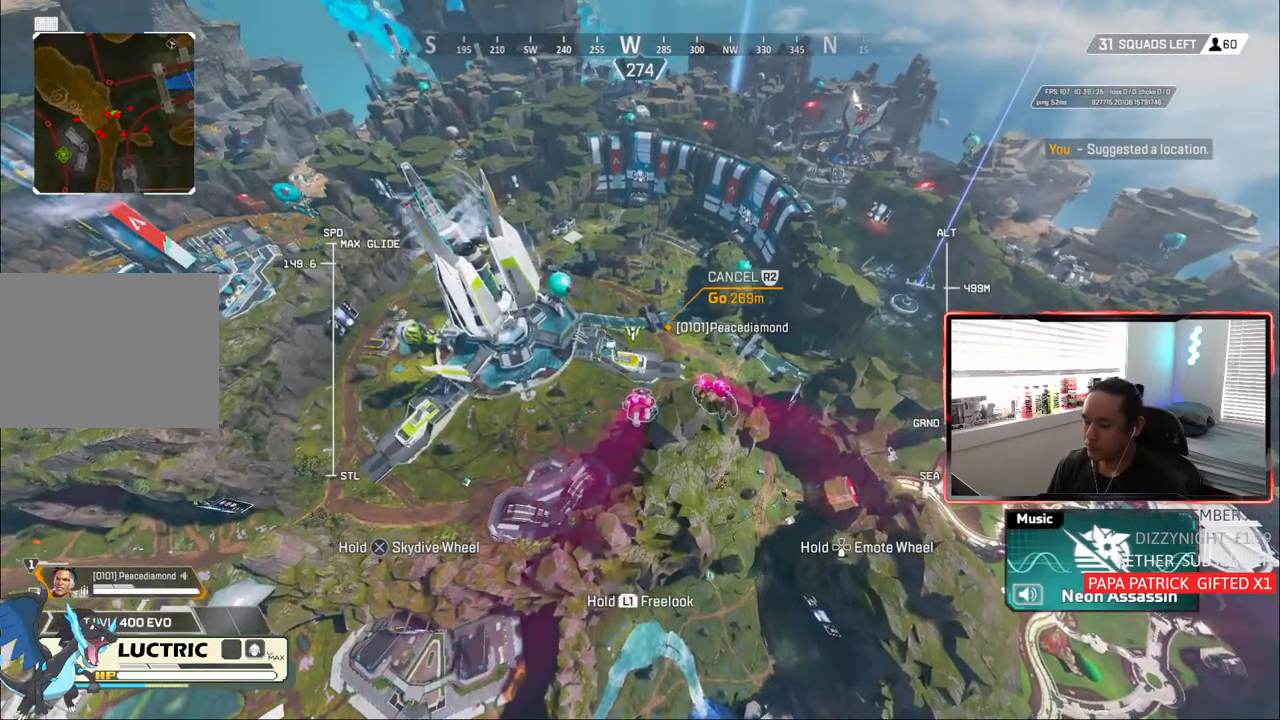
{"buttons": [], "left_stick": "up", "right_stick": "center", "events": []}
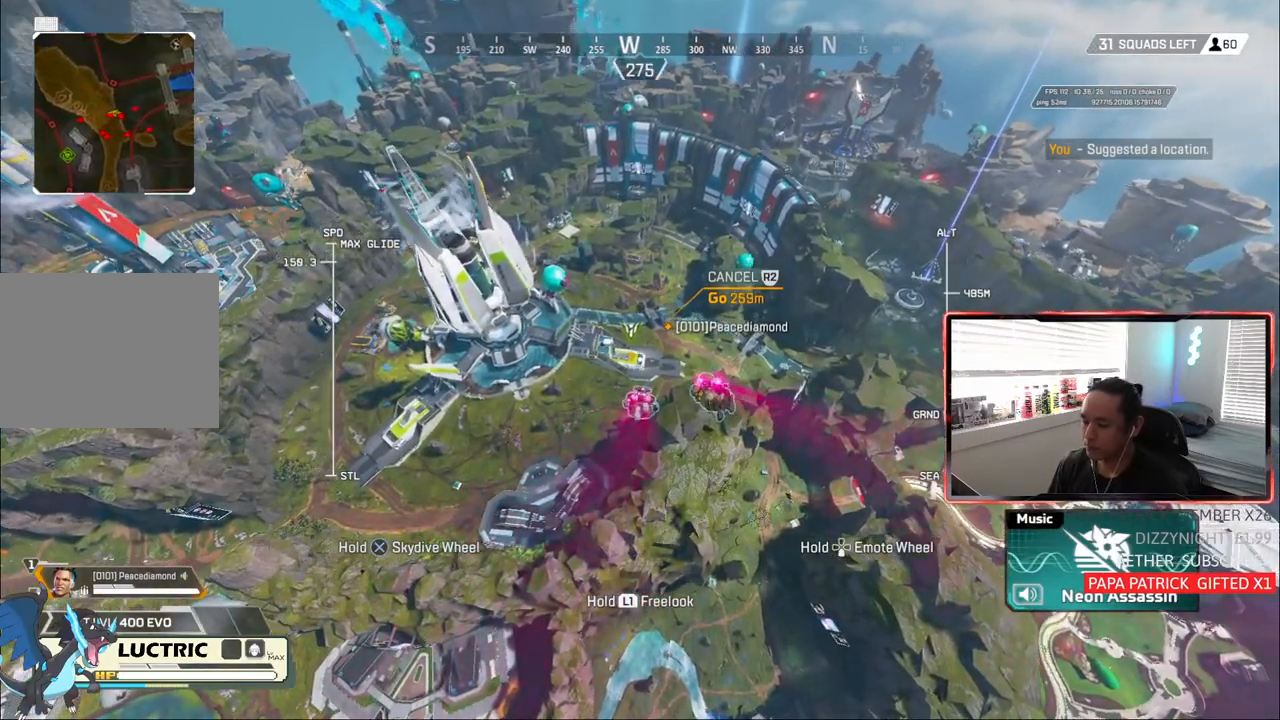
{"buttons": [], "left_stick": "up", "right_stick": "center", "events": []}
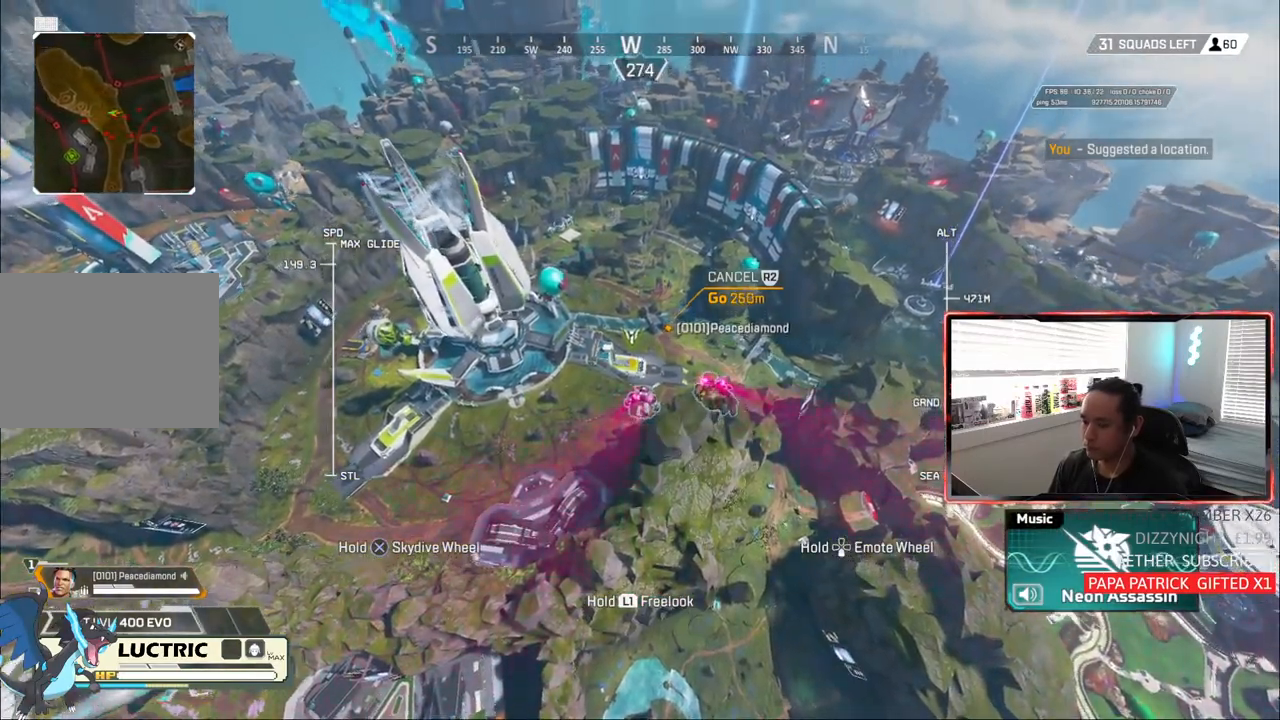
{"buttons": [], "left_stick": "up", "right_stick": "center", "events": []}
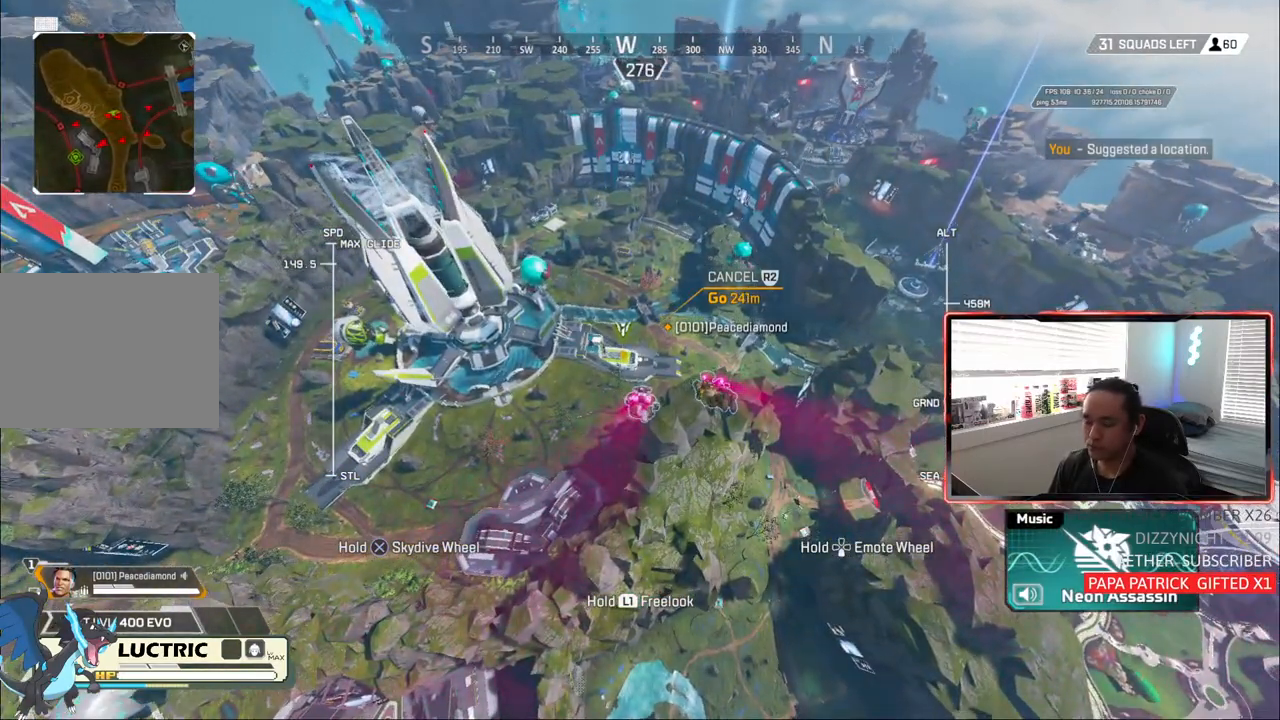
{"buttons": [], "left_stick": "up", "right_stick": "center", "events": []}
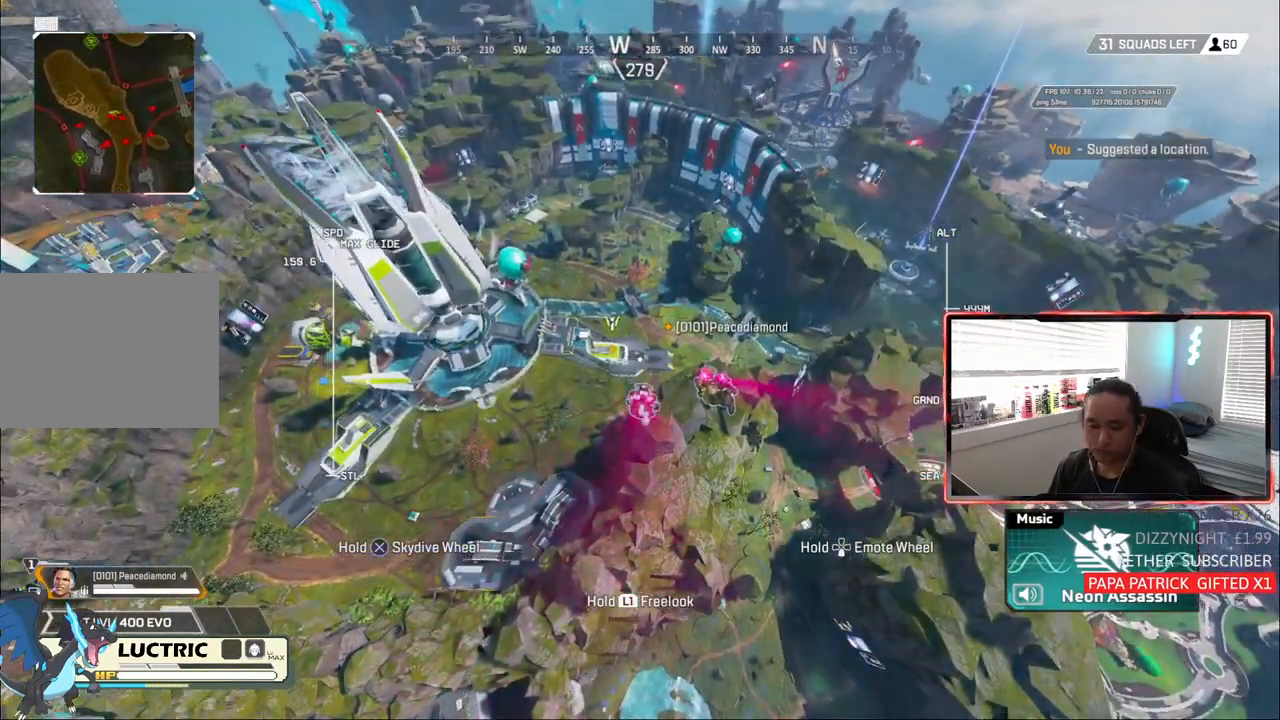
{"buttons": [], "left_stick": "up", "right_stick": "center", "events": []}
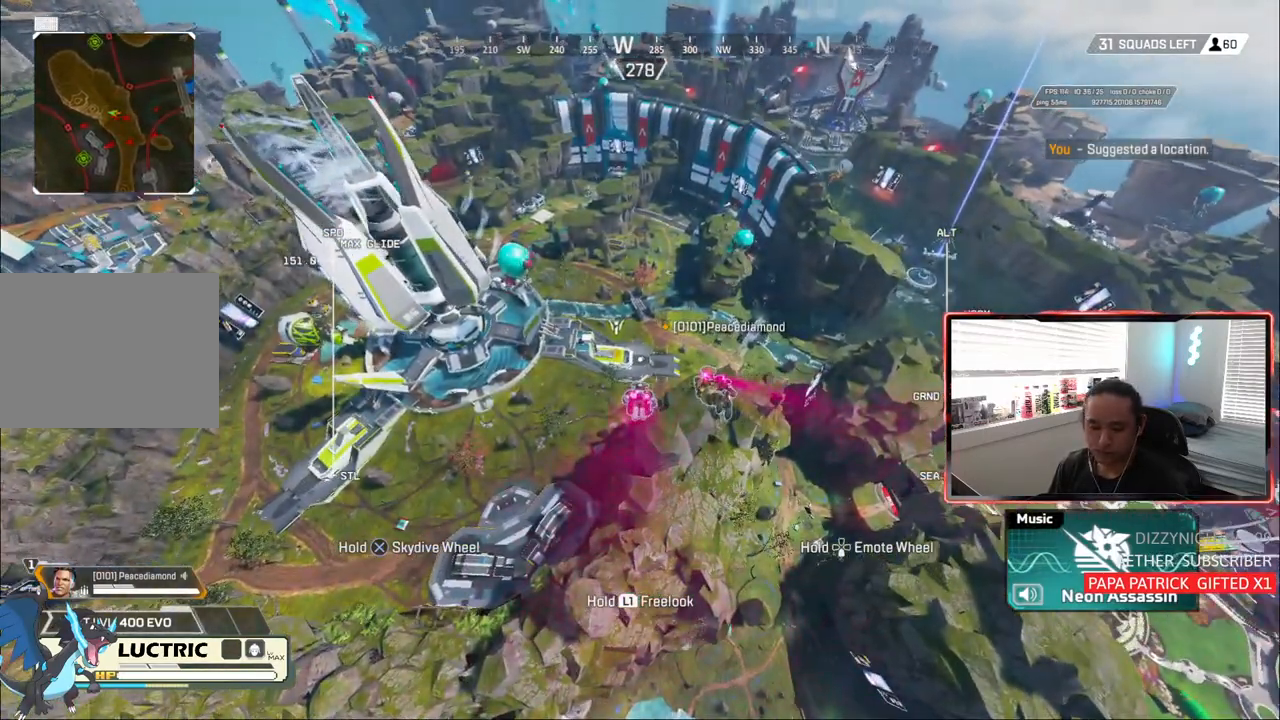
{"buttons": [], "left_stick": "up", "right_stick": "center", "events": []}
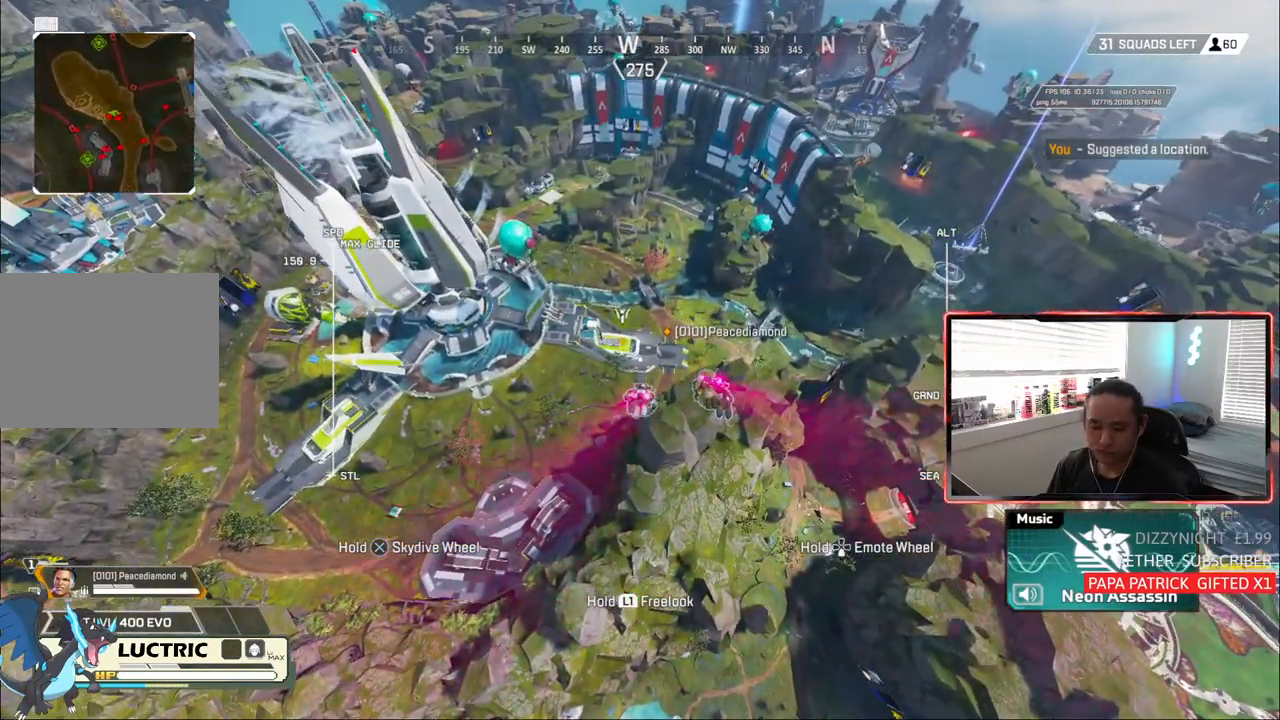
{"buttons": [], "left_stick": "up", "right_stick": "center", "events": []}
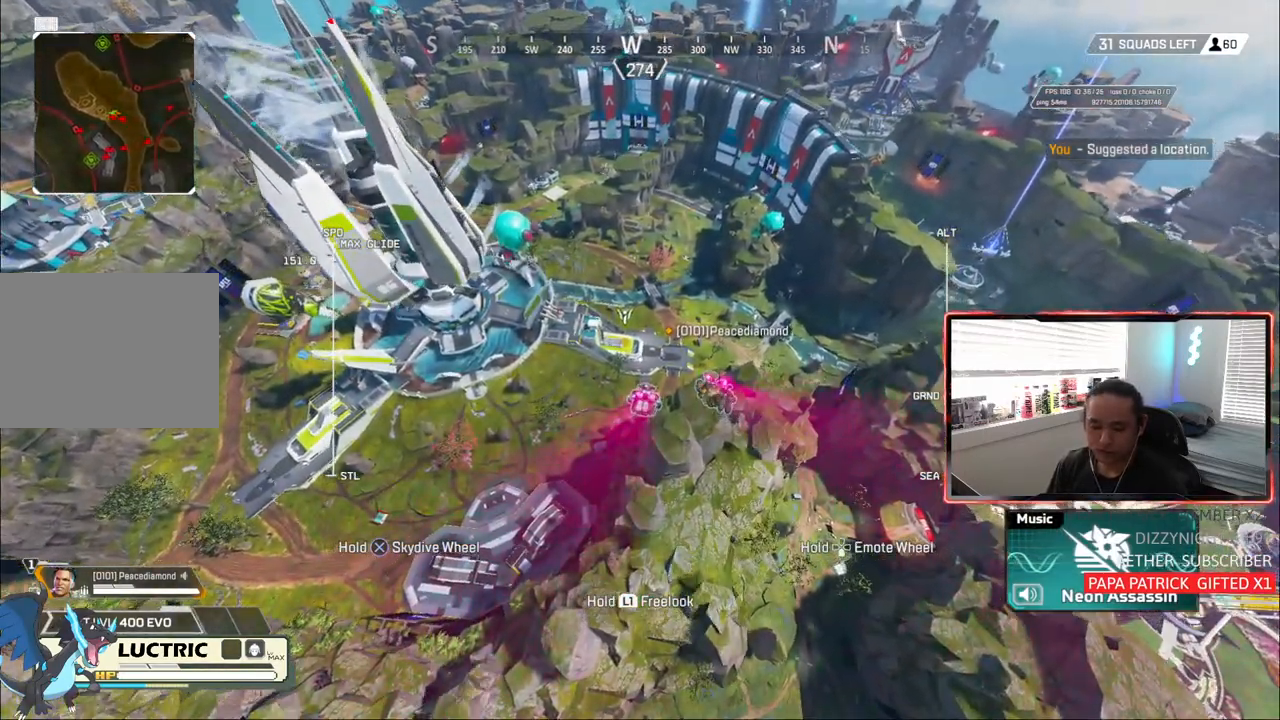
{"buttons": [], "left_stick": "up", "right_stick": "center", "events": []}
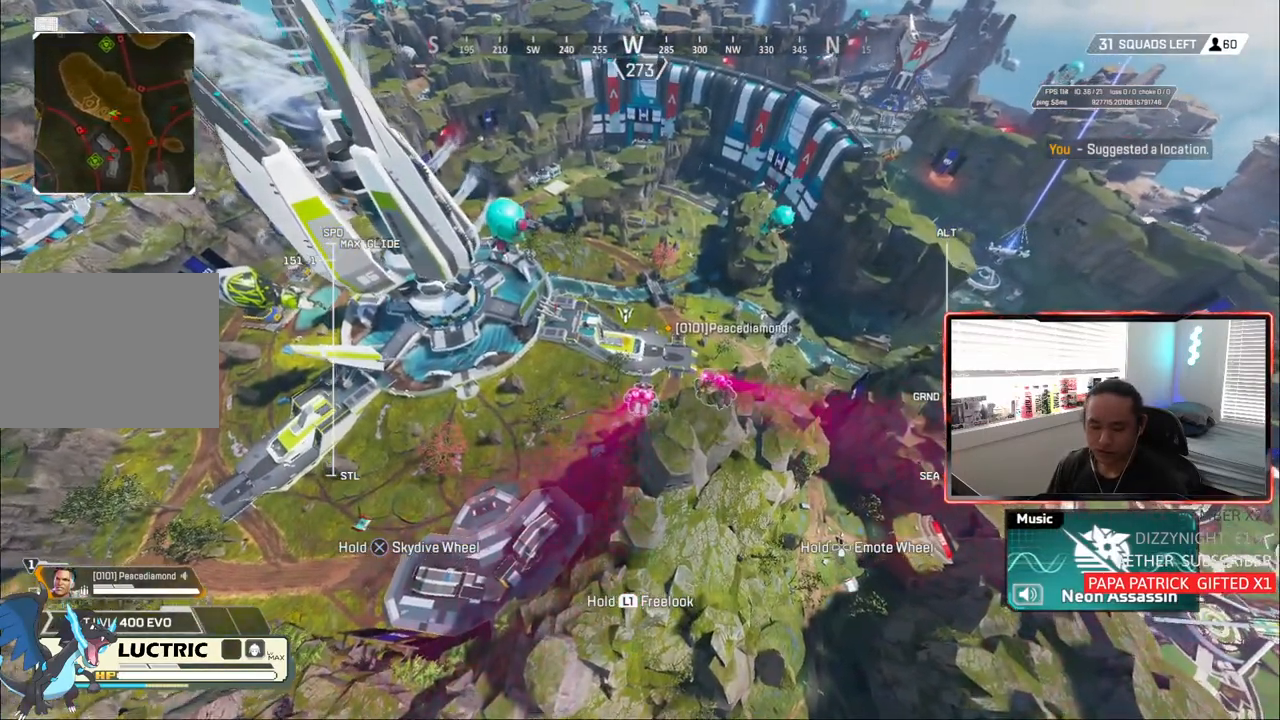
{"buttons": [], "left_stick": "up", "right_stick": "center", "events": []}
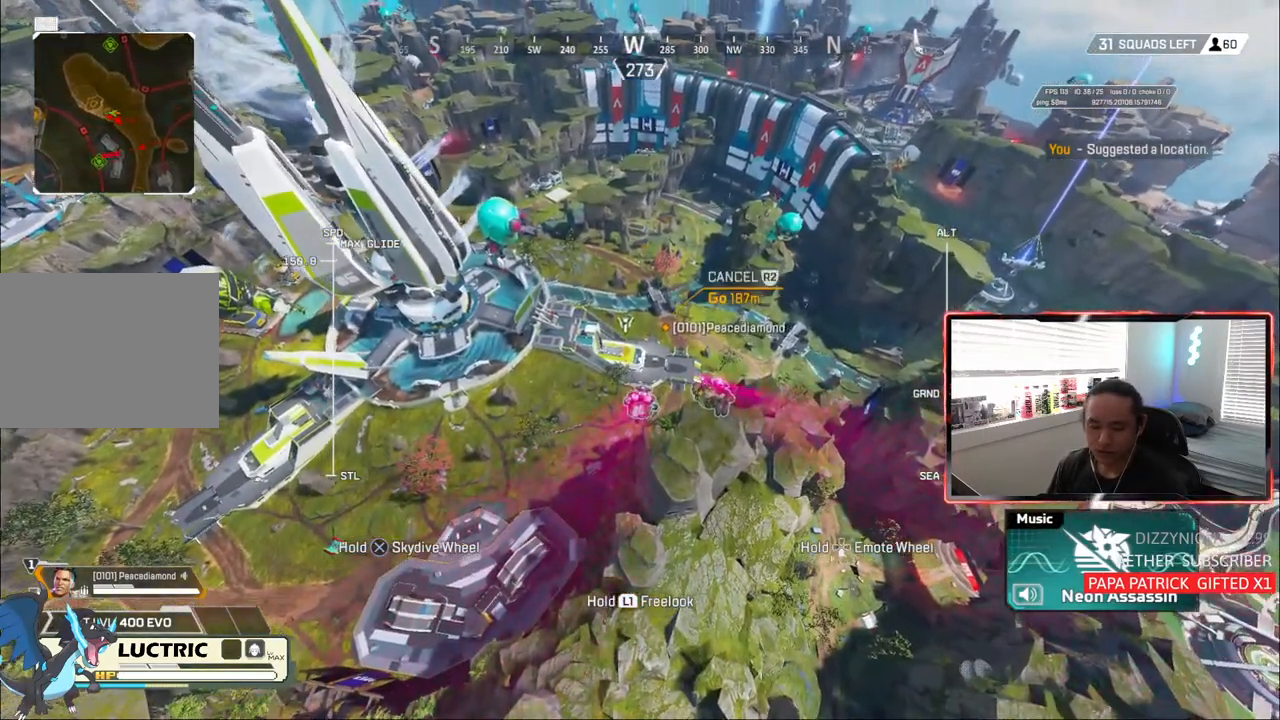
{"buttons": [], "left_stick": "up", "right_stick": "center", "events": []}
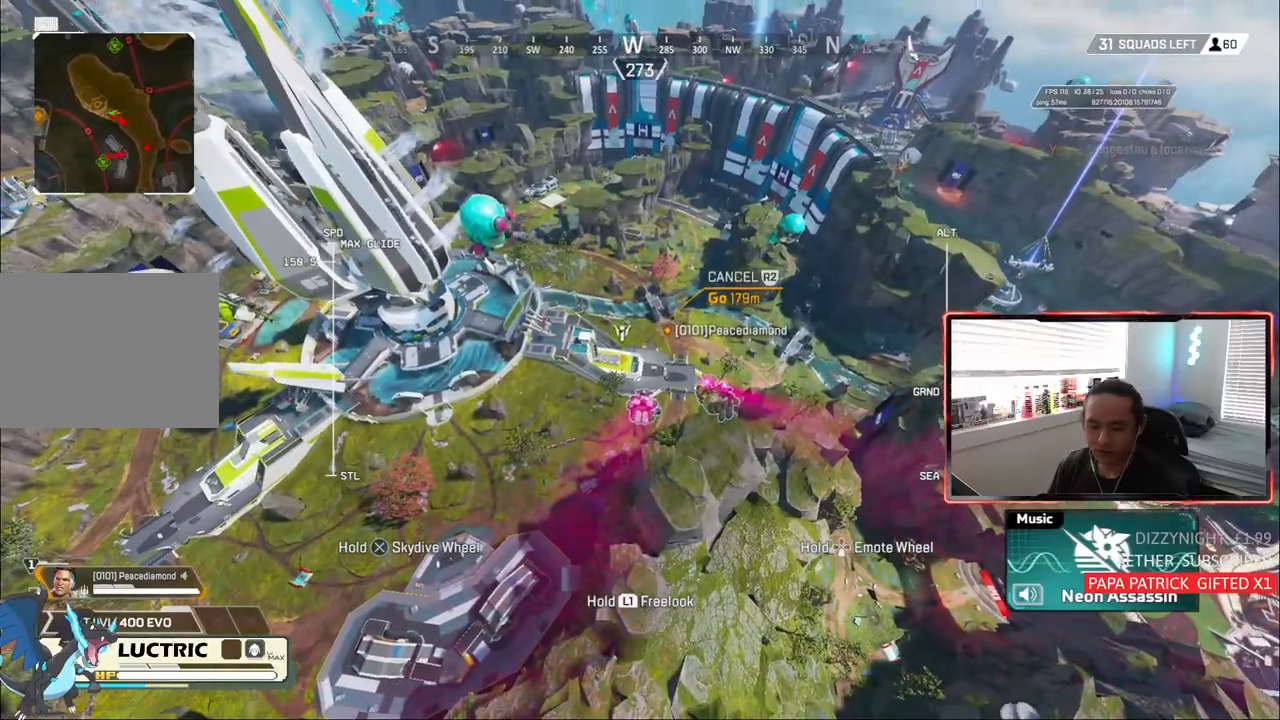
{"buttons": [], "left_stick": "up", "right_stick": "center", "events": []}
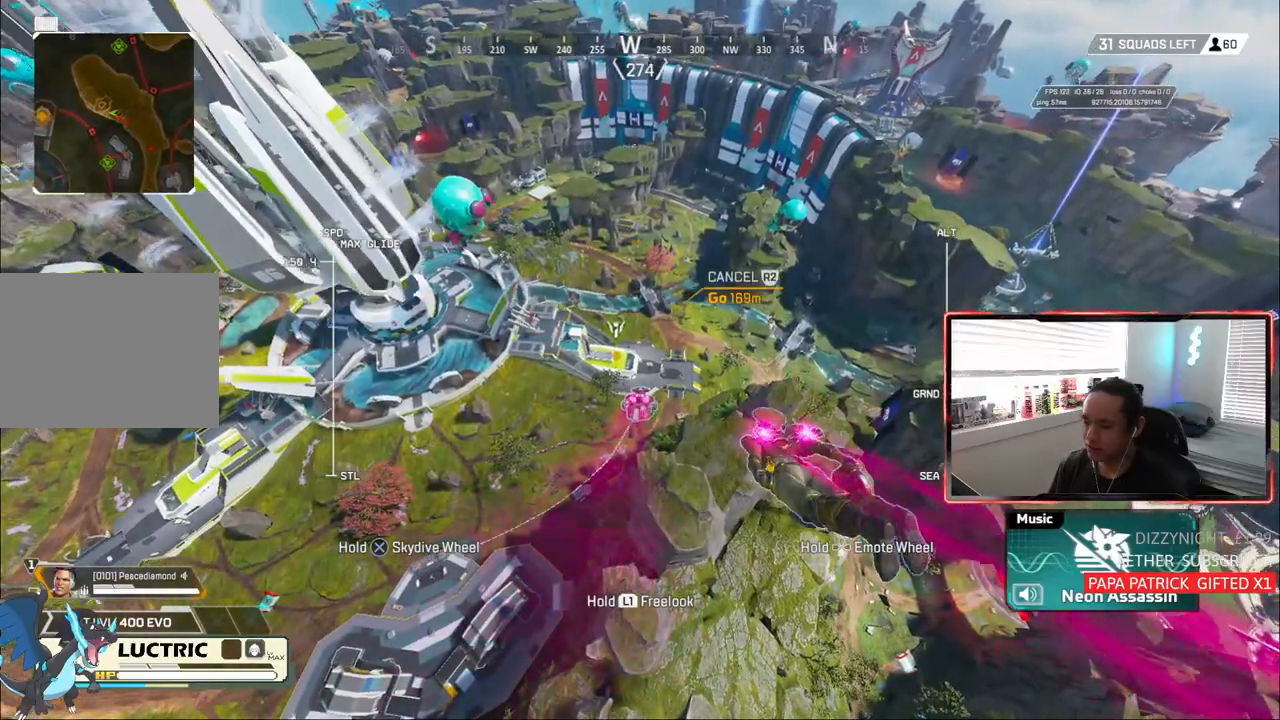
{"buttons": [], "left_stick": "up", "right_stick": "center", "events": []}
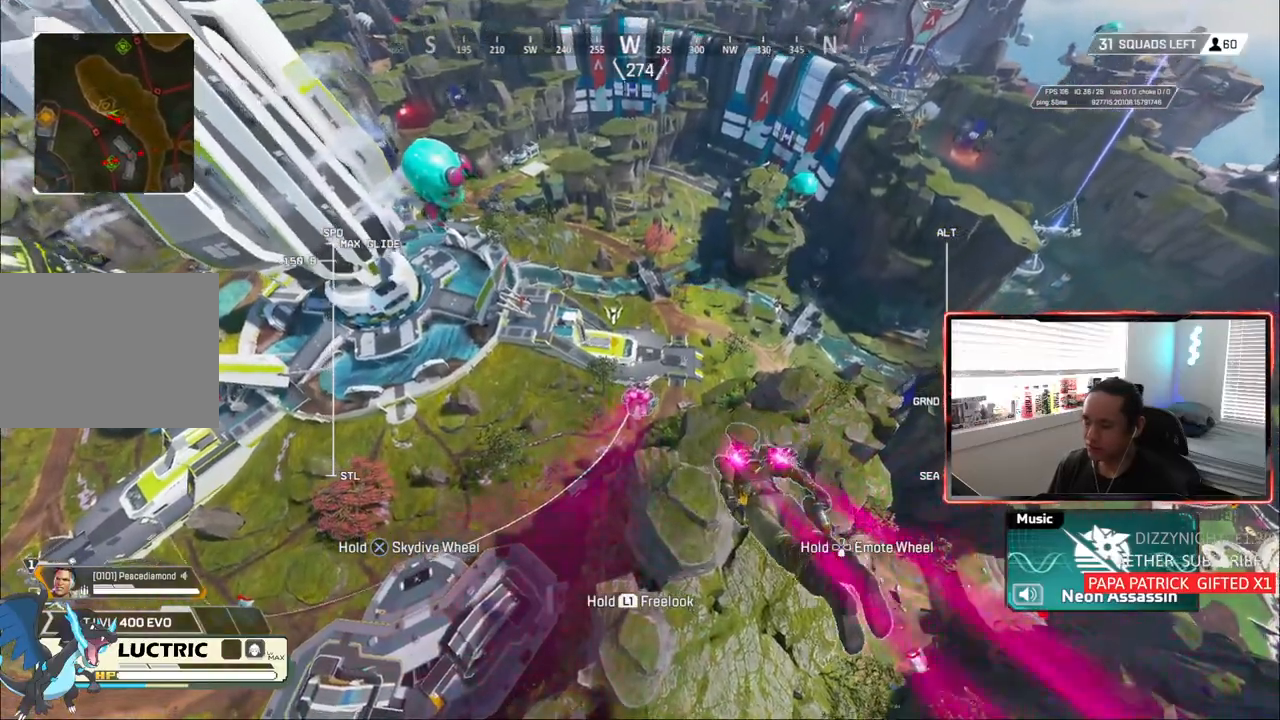
{"buttons": [], "left_stick": "up", "right_stick": "center", "events": []}
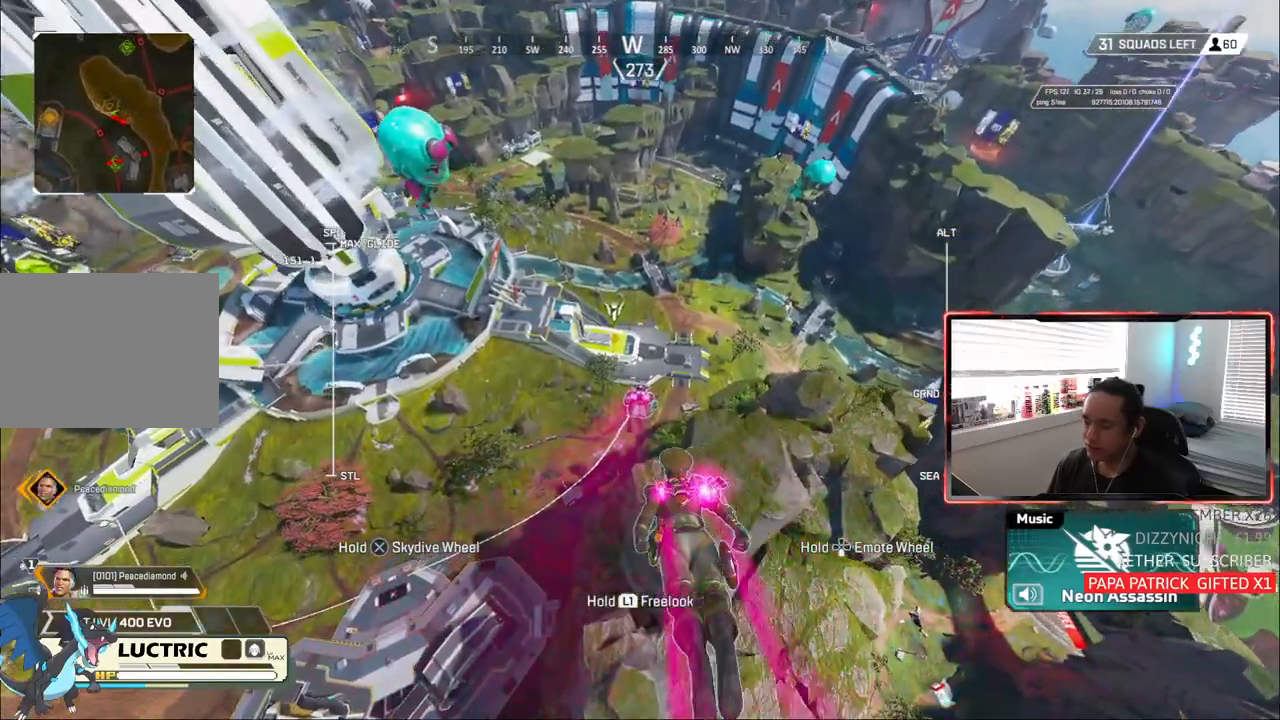
{"buttons": [], "left_stick": "up", "right_stick": "center", "events": []}
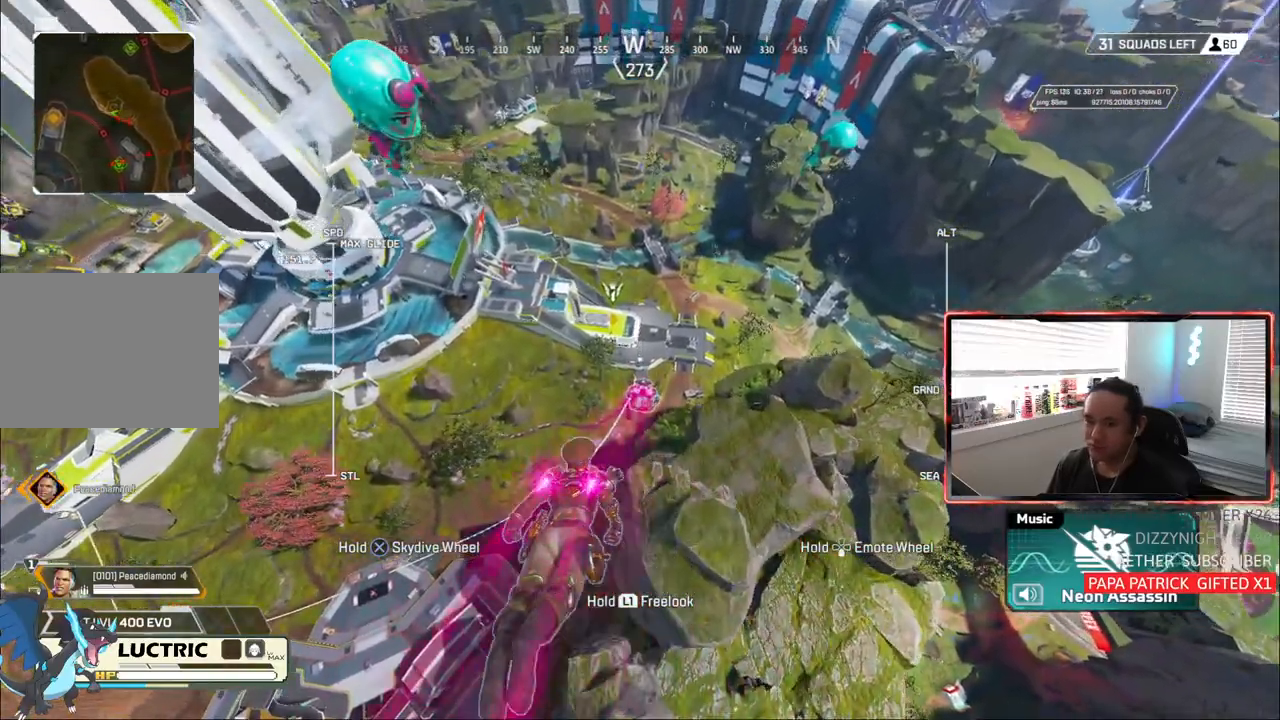
{"buttons": [], "left_stick": "up", "right_stick": "center", "events": []}